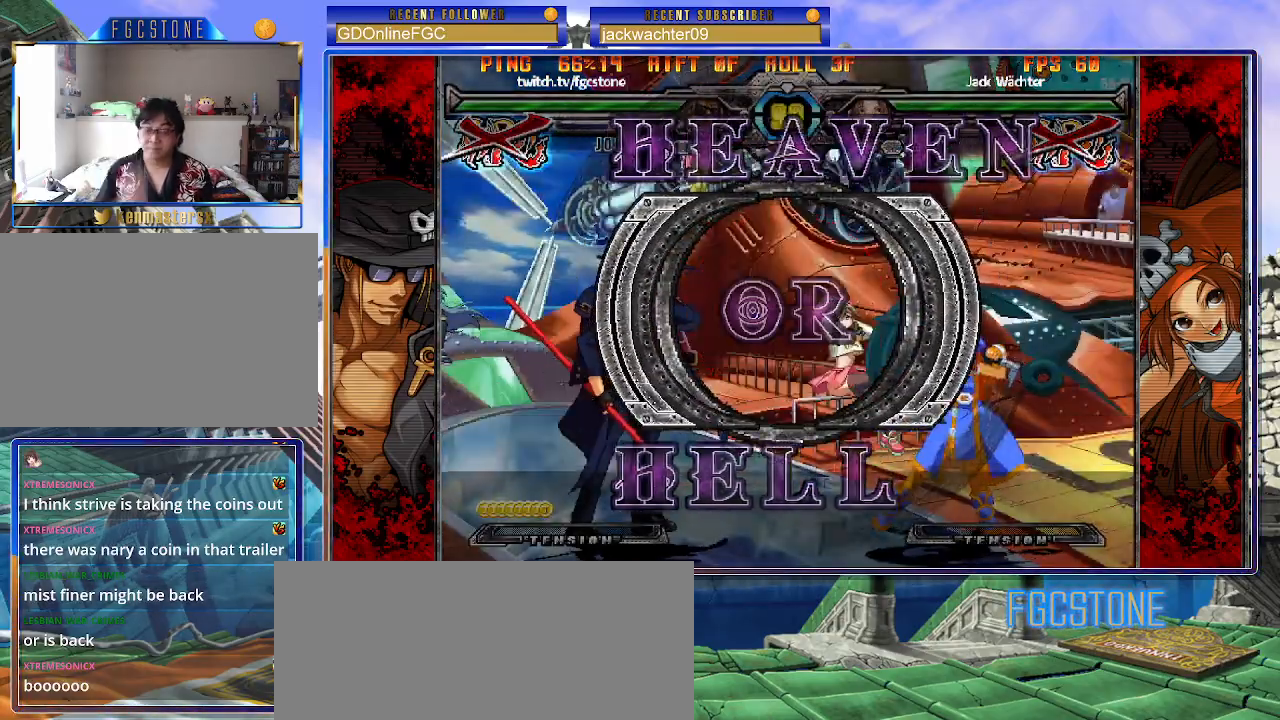
Gameplay with a controller (arcade stick); each line is a JSON object with the inputs held at the frame after it. "events" lists button and stick changes between this image and that frame as [ms after this image, input, new state], when the widget could be followed in between. Not read: L3 R3.
{"buttons": [], "left_stick": "left", "events": []}
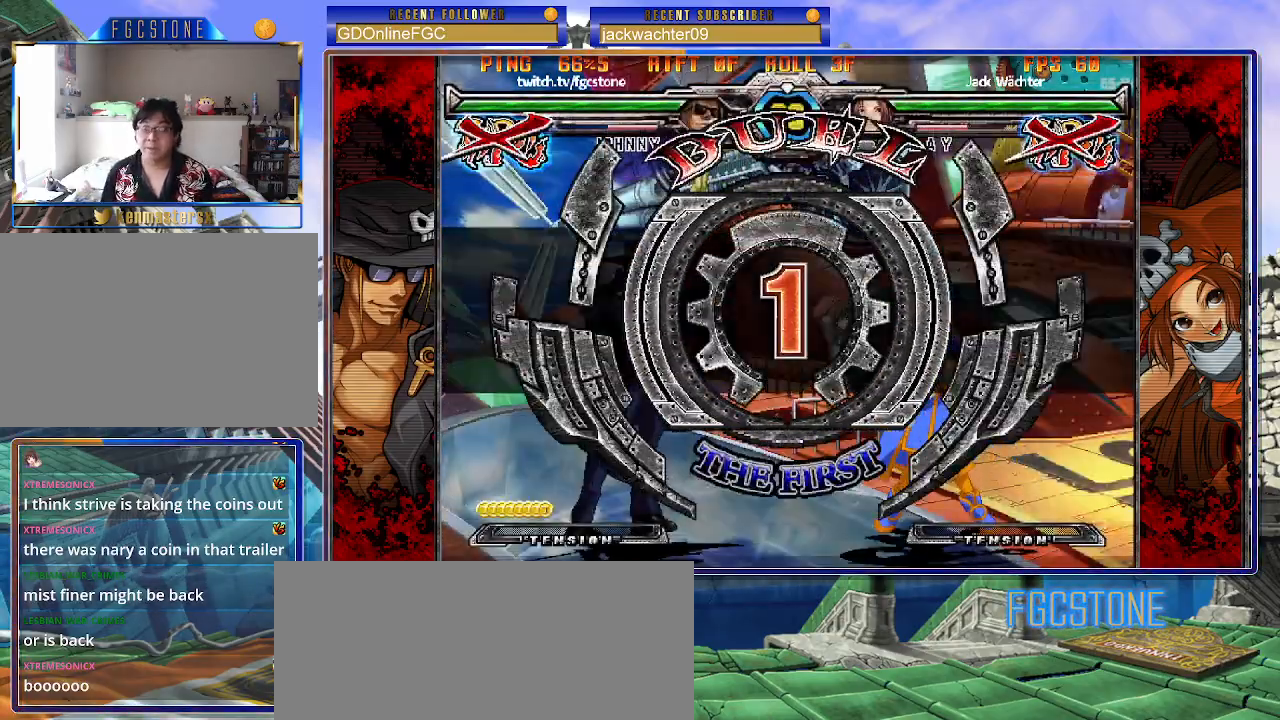
{"buttons": [], "left_stick": "center", "events": [[467, "left_stick", "center"]]}
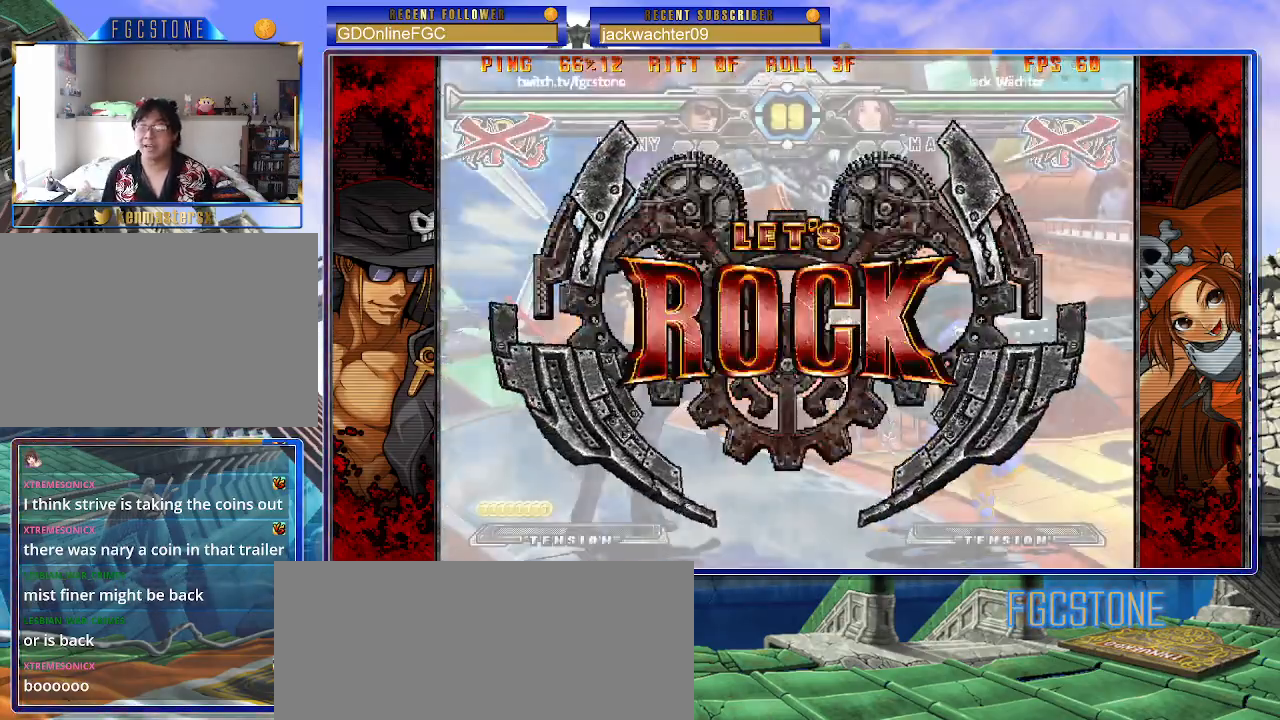
{"buttons": [], "left_stick": "center", "events": []}
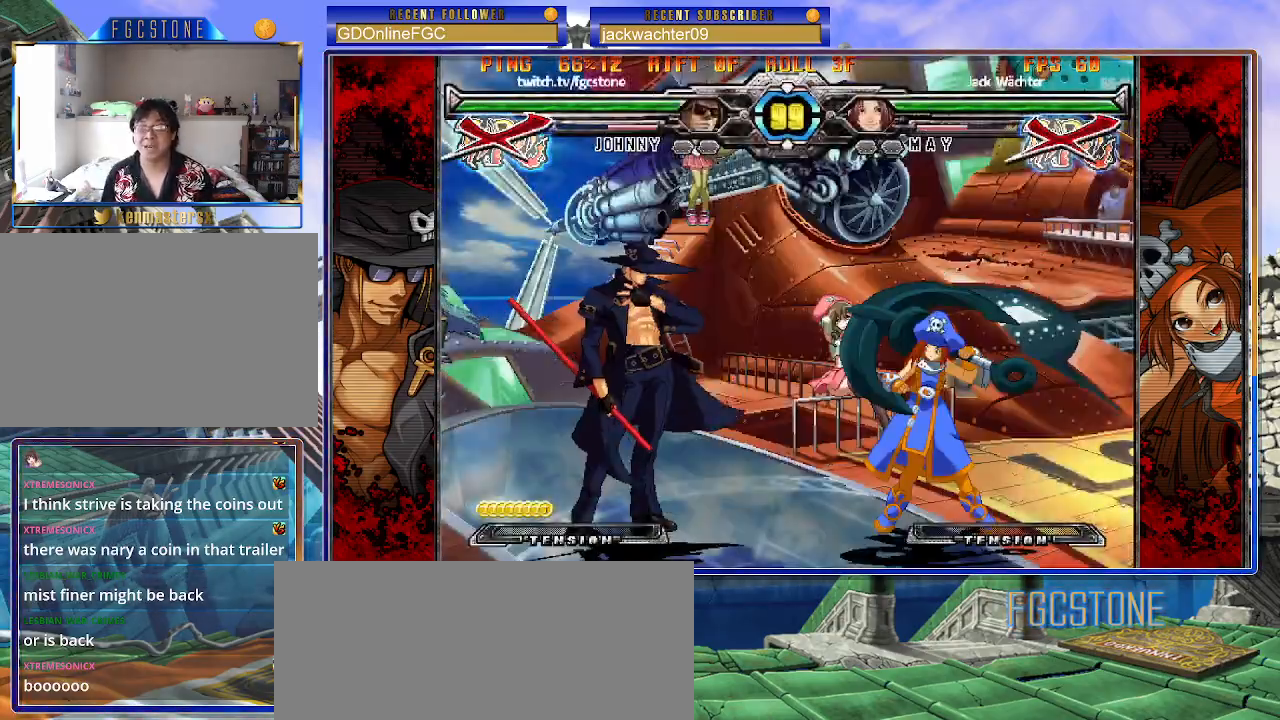
{"buttons": [], "left_stick": "left", "events": [[83, "left_stick", "up"], [233, "left_stick", "left"]]}
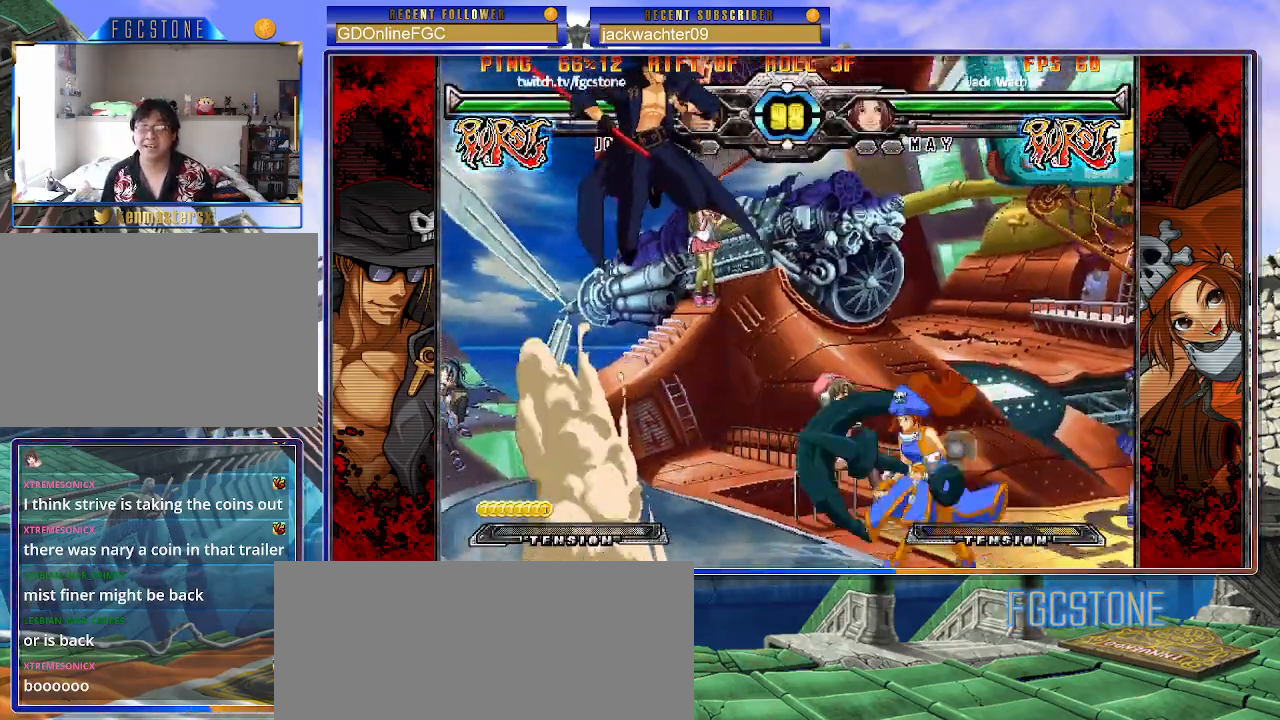
{"buttons": ["HS"], "left_stick": "center", "events": [[150, "HS", "down"], [300, "HS", "up"], [333, "left_stick", "down"], [400, "left_stick", "right"], [467, "HS", "down"], [483, "left_stick", "center"]]}
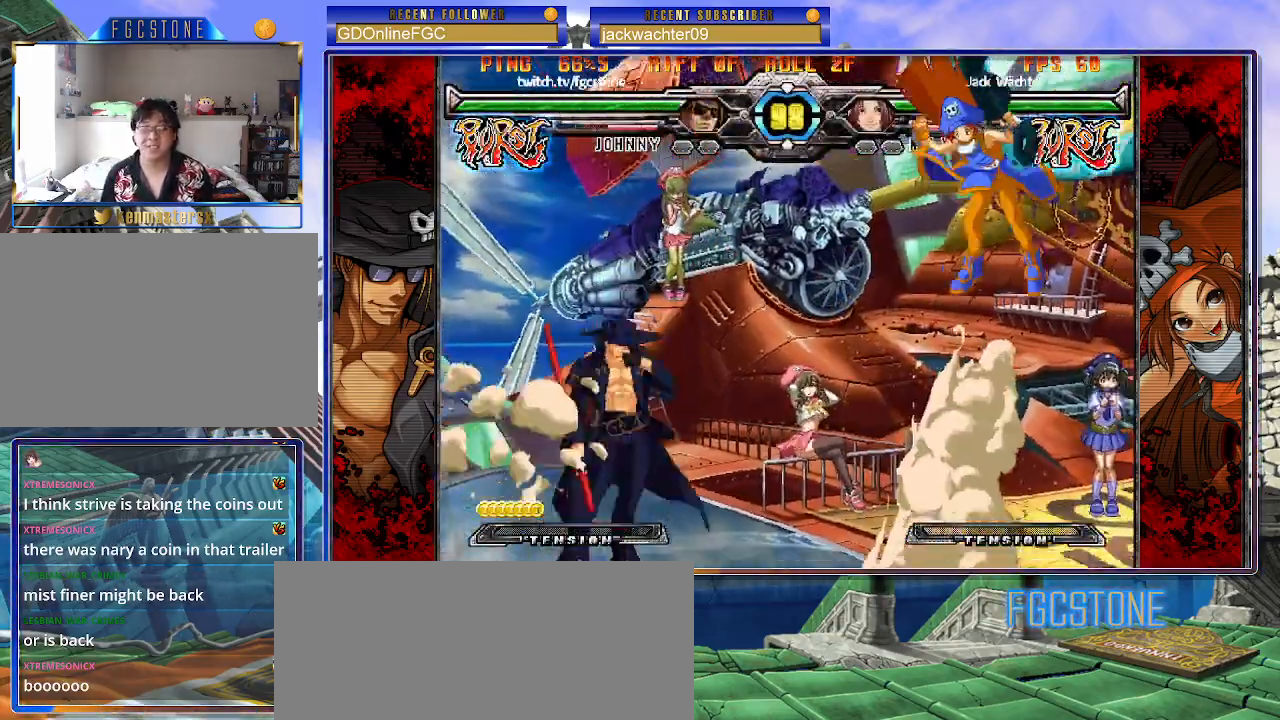
{"buttons": [], "left_stick": "right", "events": [[33, "HS", "up"], [167, "left_stick", "right"], [250, "left_stick", "center"], [300, "left_stick", "right"]]}
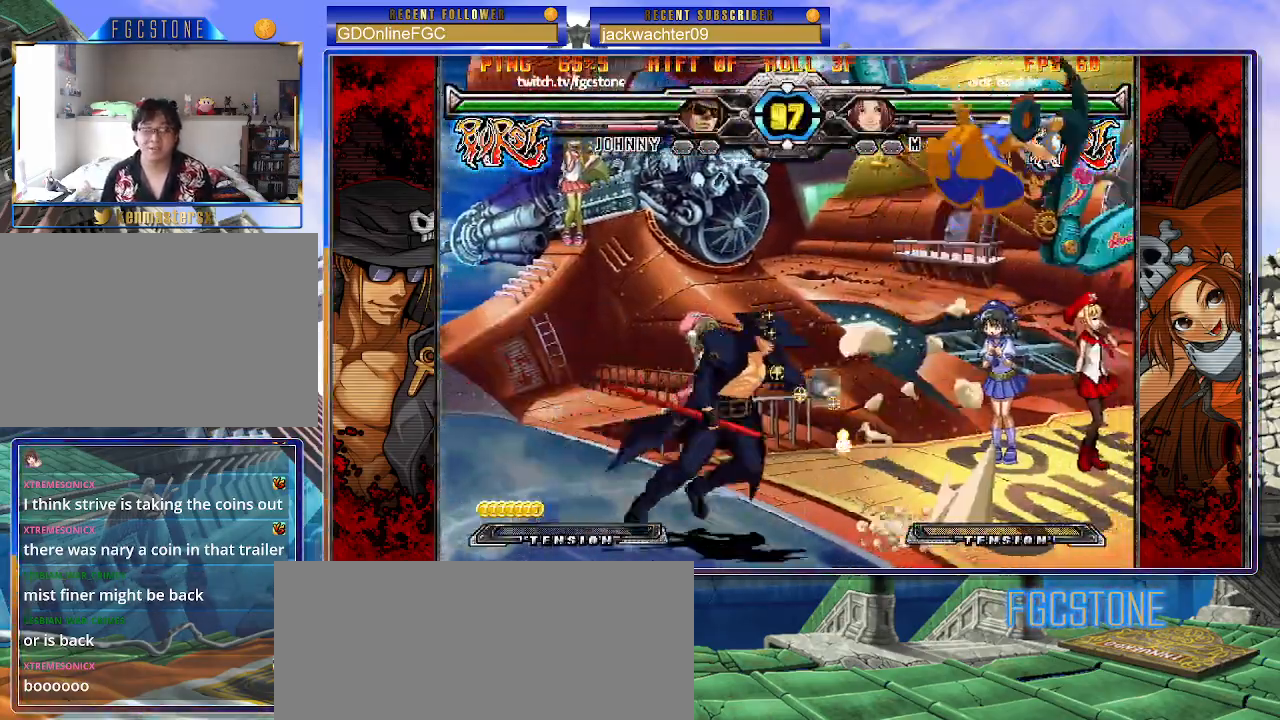
{"buttons": ["K"], "left_stick": "center", "events": [[17, "K", "down"], [117, "K", "up"], [150, "left_stick", "center"], [200, "left_stick", "left"], [267, "left_stick", "down"], [333, "left_stick", "right"], [417, "K", "down"], [417, "left_stick", "center"]]}
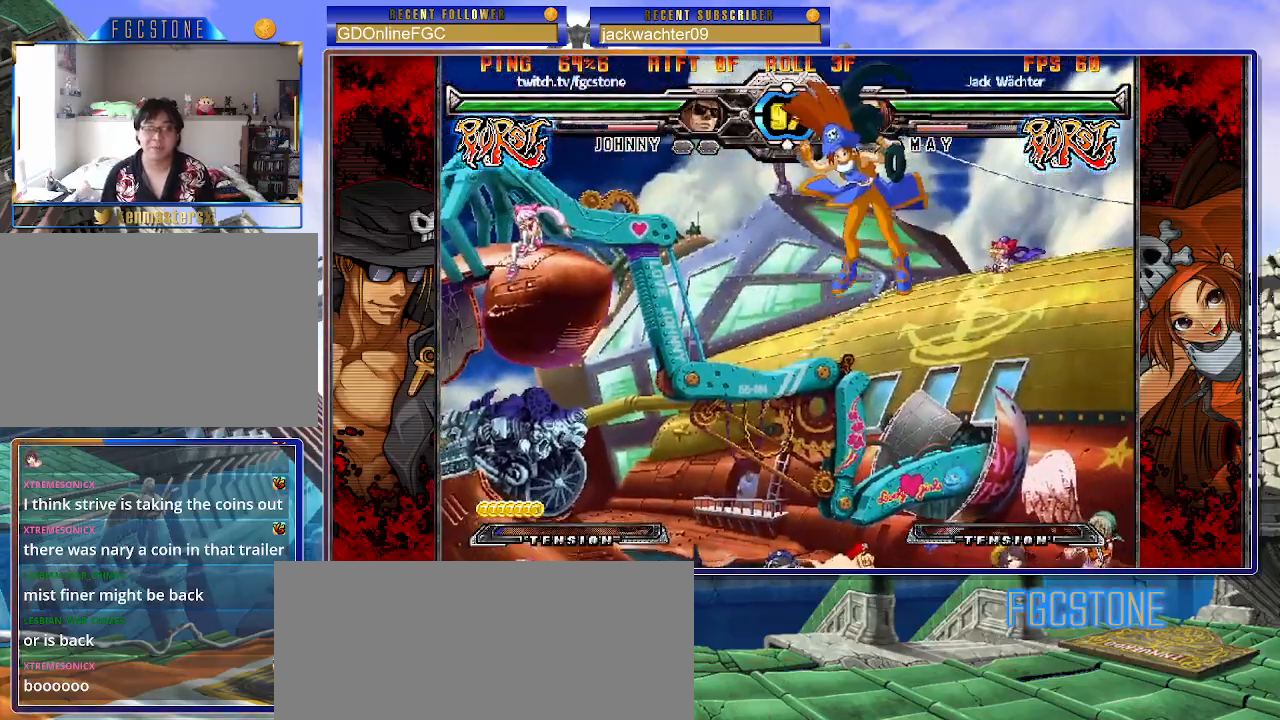
{"buttons": [], "left_stick": "left", "events": [[67, "K", "up"], [133, "left_stick", "right"], [250, "left_stick", "left"]]}
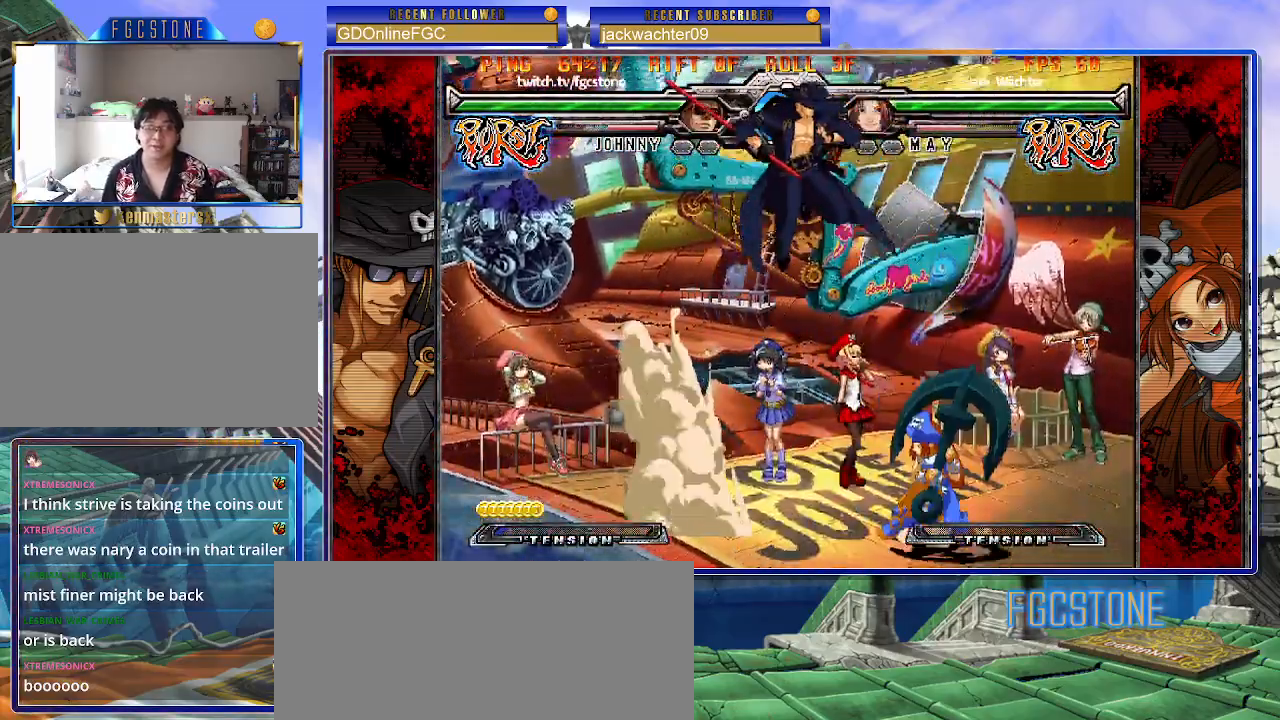
{"buttons": [], "left_stick": "left", "events": [[117, "HS", "down"], [250, "HS", "up"]]}
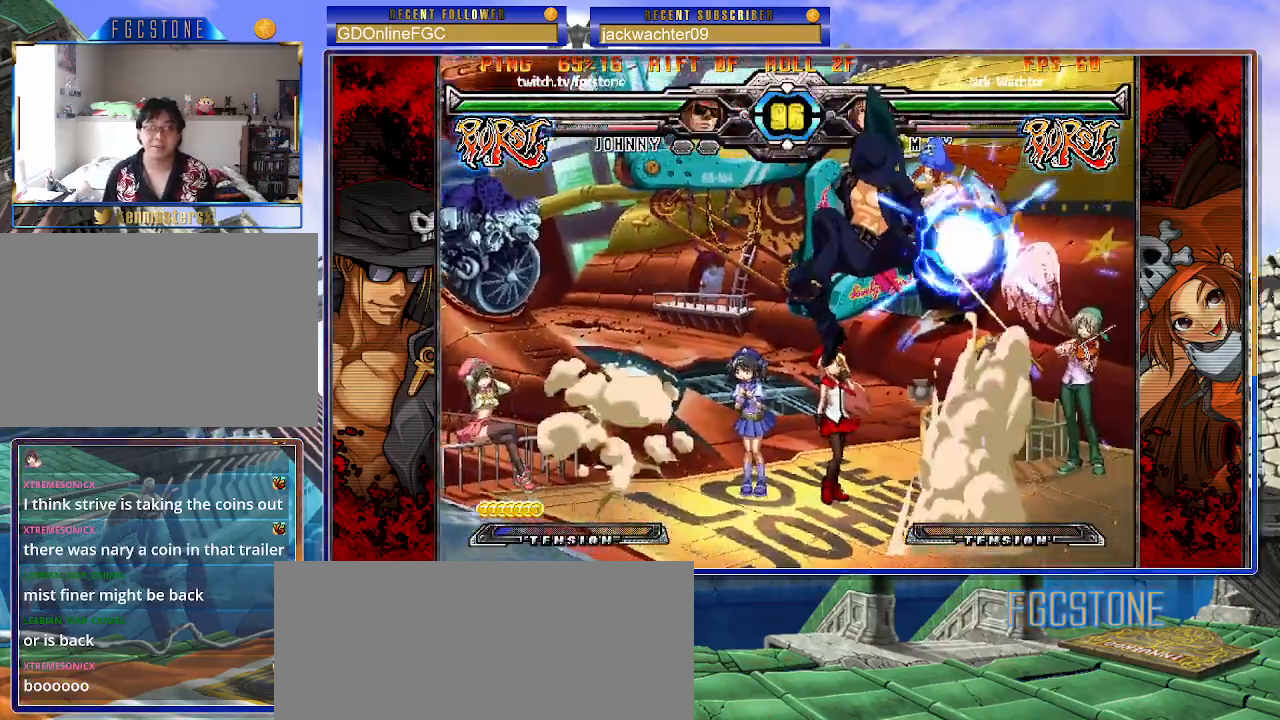
{"buttons": ["HS"], "left_stick": "left", "events": [[267, "K", "down"], [350, "K", "up"], [450, "HS", "down"]]}
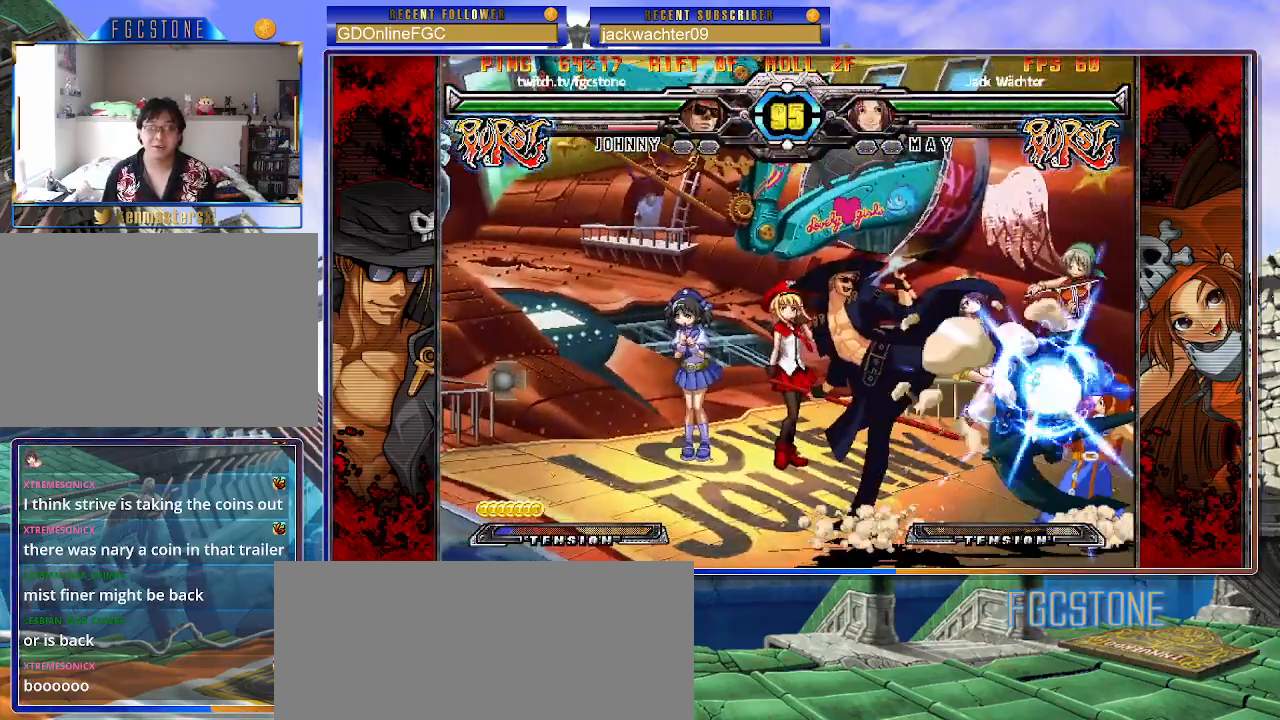
{"buttons": ["HS"], "left_stick": "center", "events": [[50, "HS", "up"], [317, "left_stick", "down"], [383, "left_stick", "right"], [467, "HS", "down"], [483, "left_stick", "center"]]}
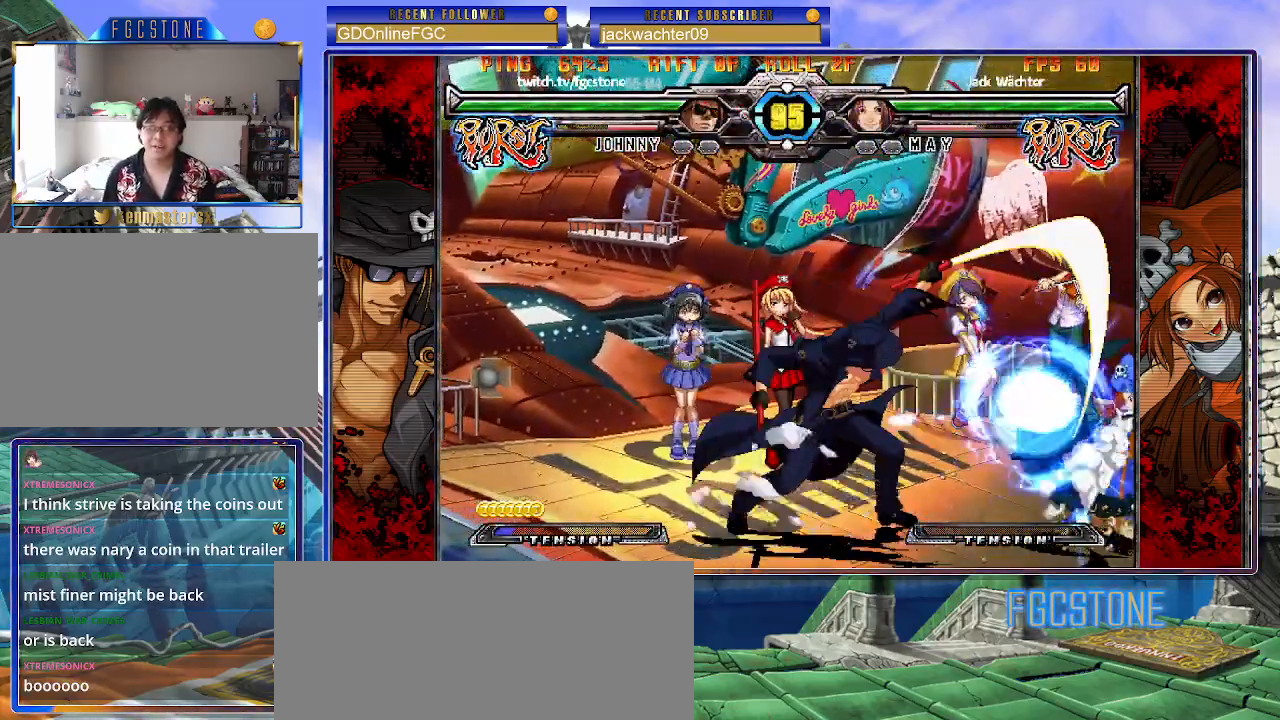
{"buttons": [], "left_stick": "down", "events": [[17, "HS", "up"], [183, "left_stick", "right"], [267, "left_stick", "center"], [350, "left_stick", "right"], [467, "left_stick", "down"]]}
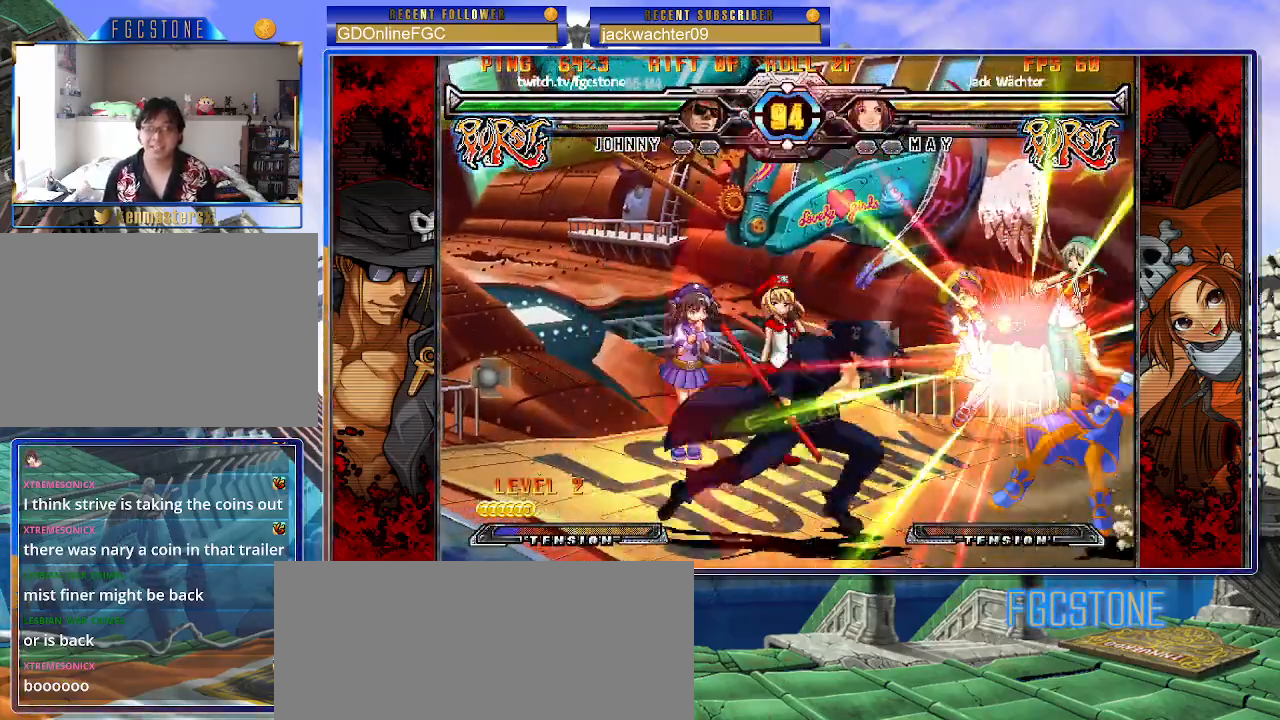
{"buttons": ["D"], "left_stick": "down", "events": [[33, "left_stick", "left"], [83, "HS", "down"], [83, "left_stick", "center"], [167, "HS", "up"], [283, "left_stick", "down"], [417, "D", "down"]]}
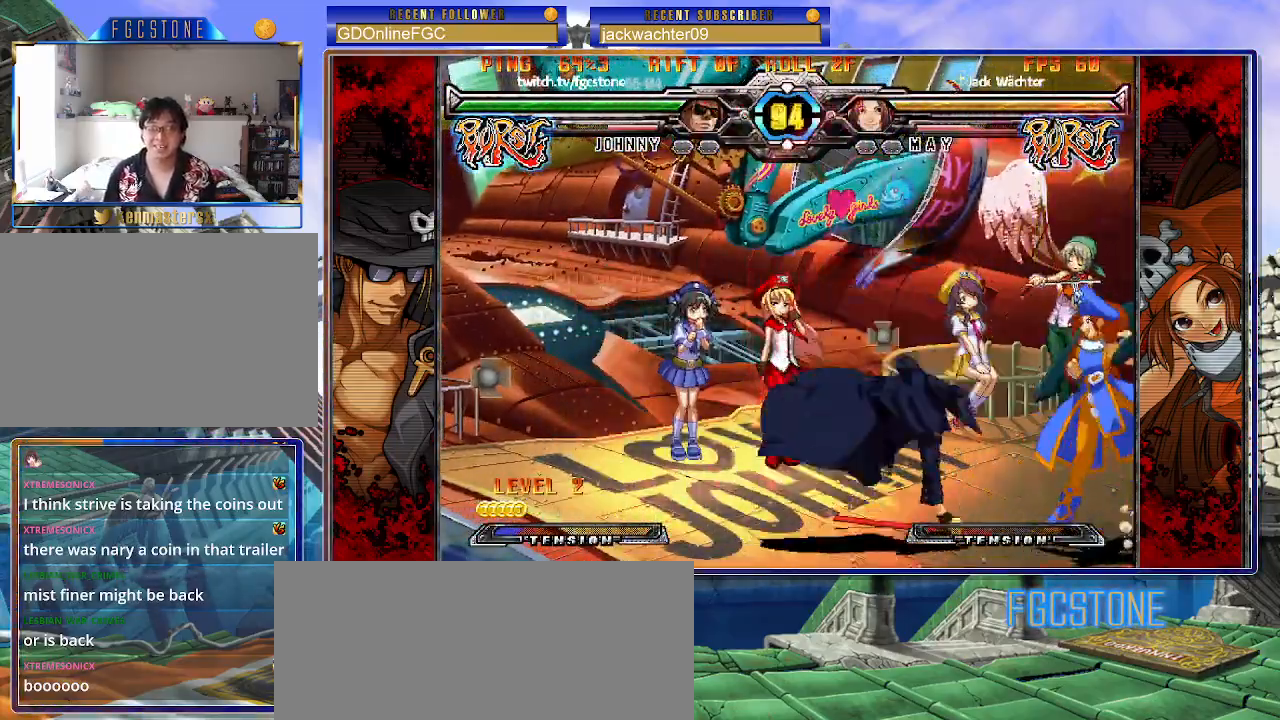
{"buttons": [], "left_stick": "left"}
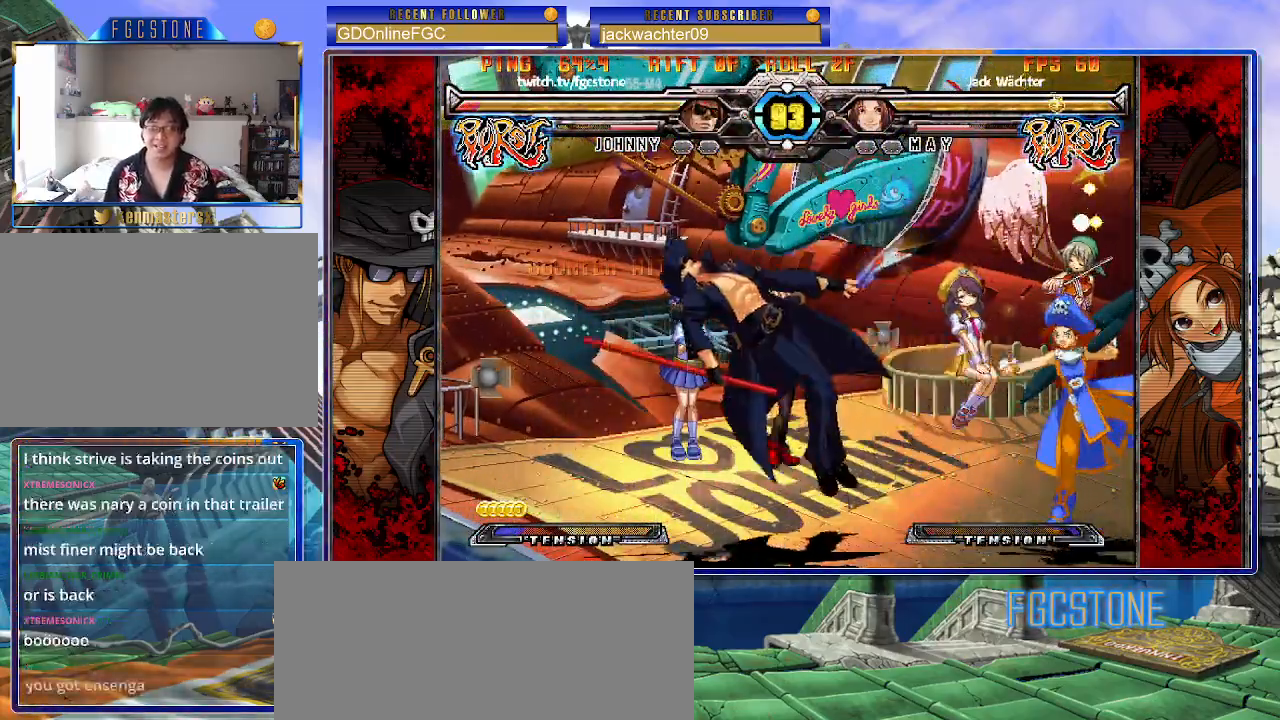
{"buttons": ["K"], "left_stick": "right", "events": [[17, "K", "down"], [67, "S", "down"], [83, "left_stick", "right"], [100, "K", "up"], [167, "K", "down"], [167, "S", "up"], [233, "S", "down"], [267, "K", "up"], [317, "K", "down"], [333, "S", "up"], [400, "S", "down"], [417, "K", "up"], [467, "K", "down"], [500, "S", "up"]]}
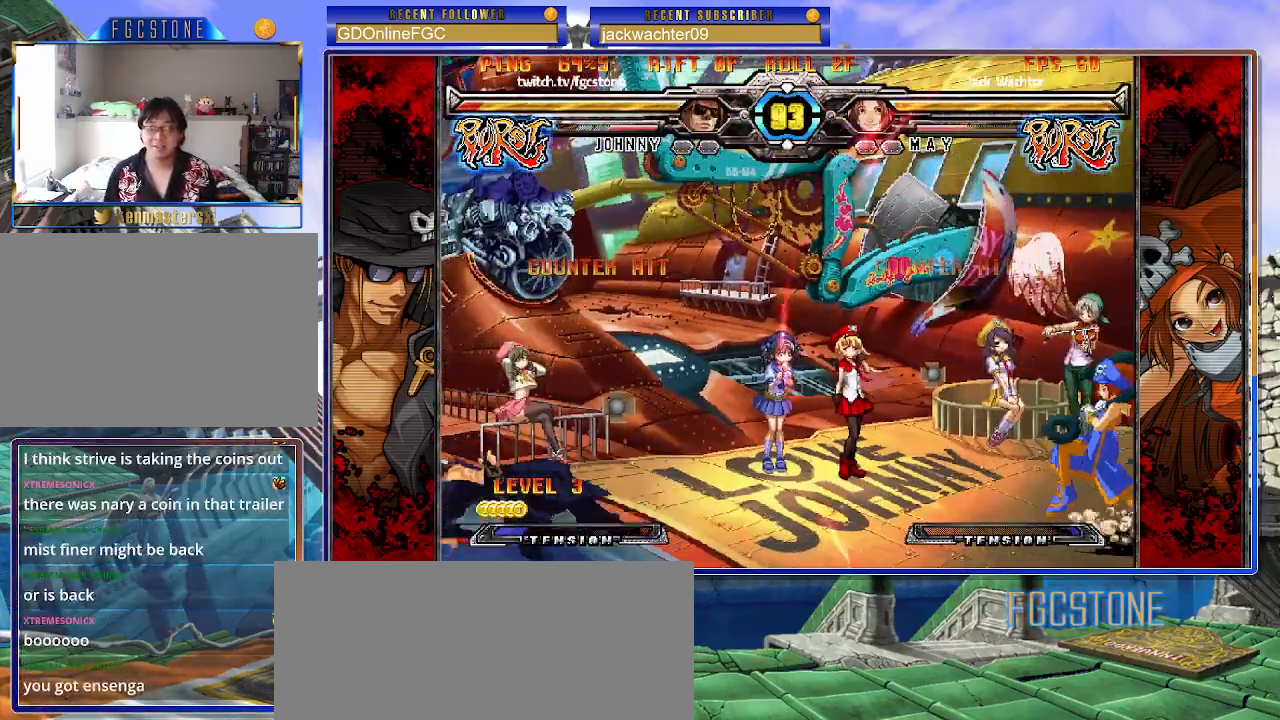
{"buttons": [], "left_stick": "center", "events": [[33, "S", "down"], [67, "K", "up"], [117, "K", "down"], [167, "S", "up"], [233, "K", "up"], [300, "left_stick", "center"]]}
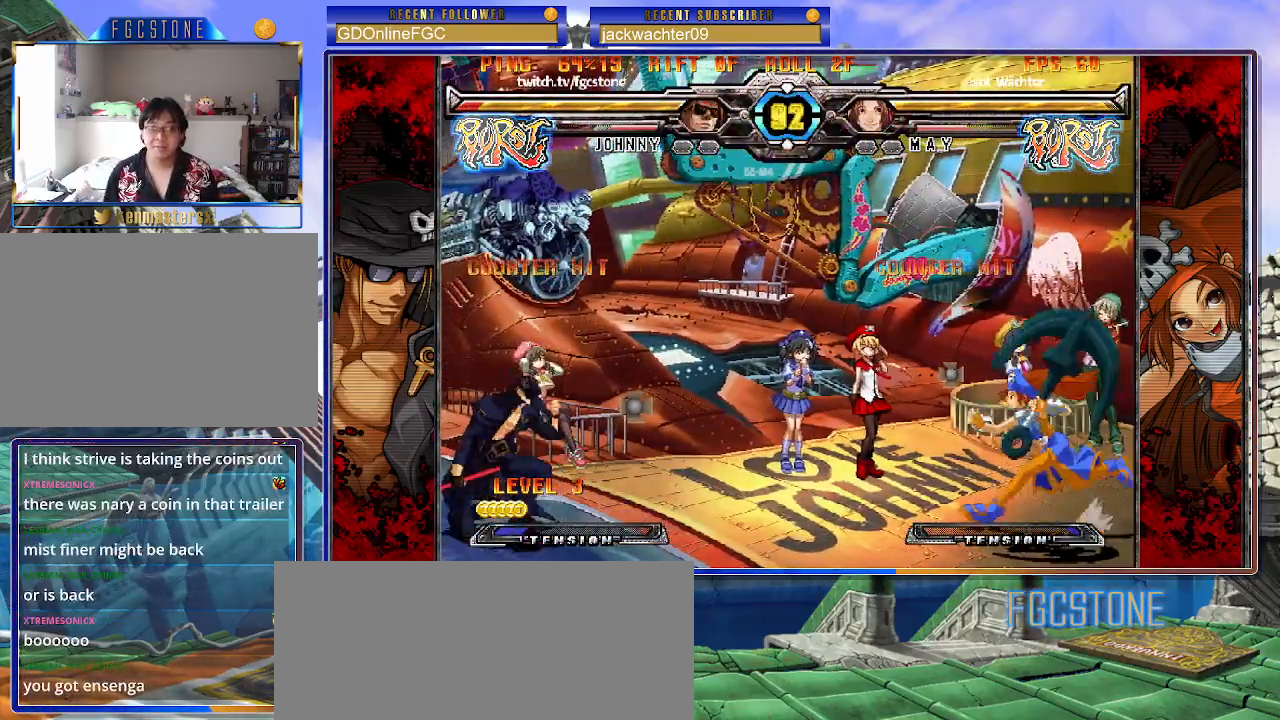
{"buttons": [], "left_stick": "up-right", "events": [[33, "left_stick", "left"], [83, "left_stick", "center"], [150, "left_stick", "left"], [300, "left_stick", "right"], [367, "left_stick", "center"], [450, "left_stick", "up-right"]]}
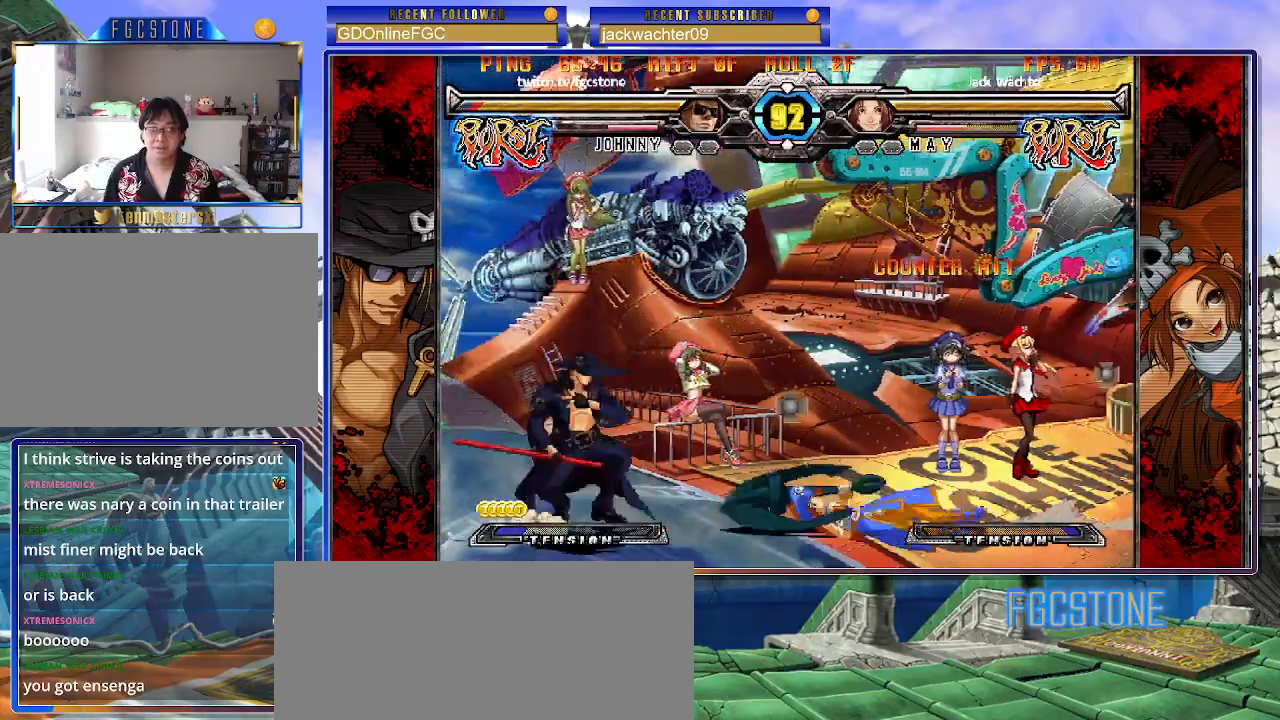
{"buttons": [], "left_stick": "center", "events": [[83, "K", "down"], [83, "left_stick", "center"], [200, "K", "up"]]}
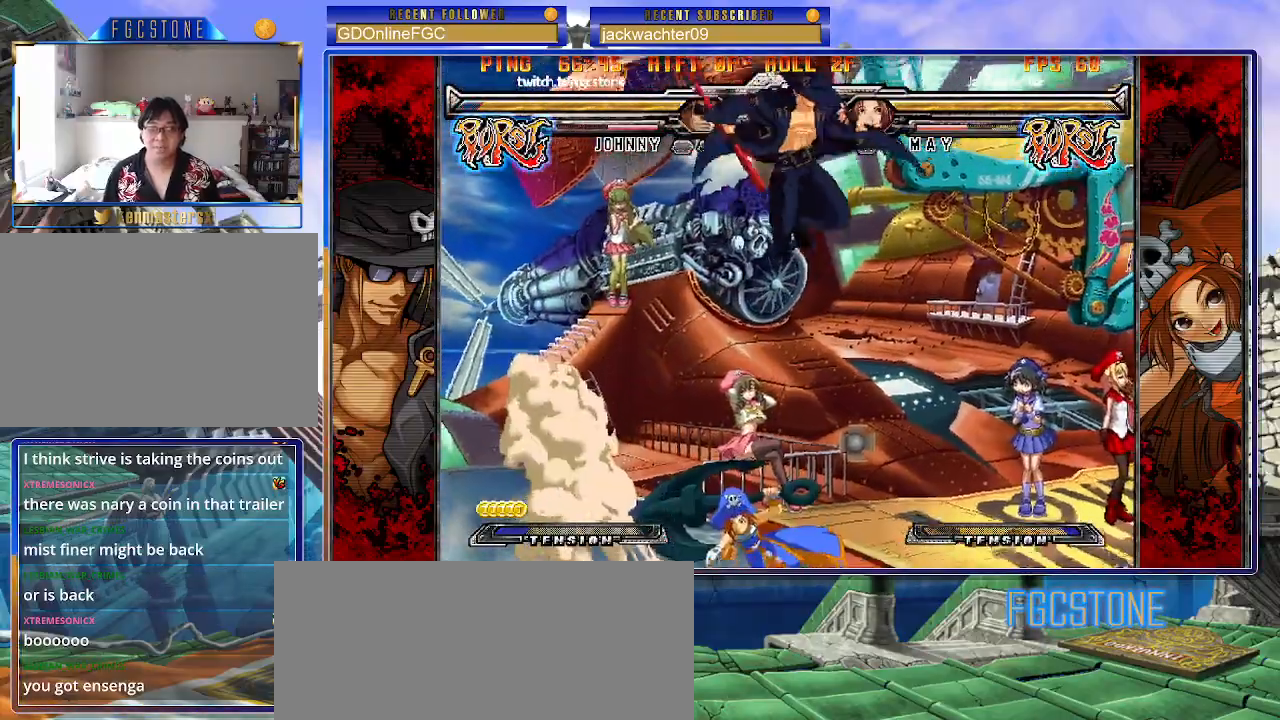
{"buttons": [], "left_stick": "left", "events": [[33, "left_stick", "left"], [100, "left_stick", "center"], [150, "left_stick", "left"], [283, "HS", "down"], [400, "HS", "up"]]}
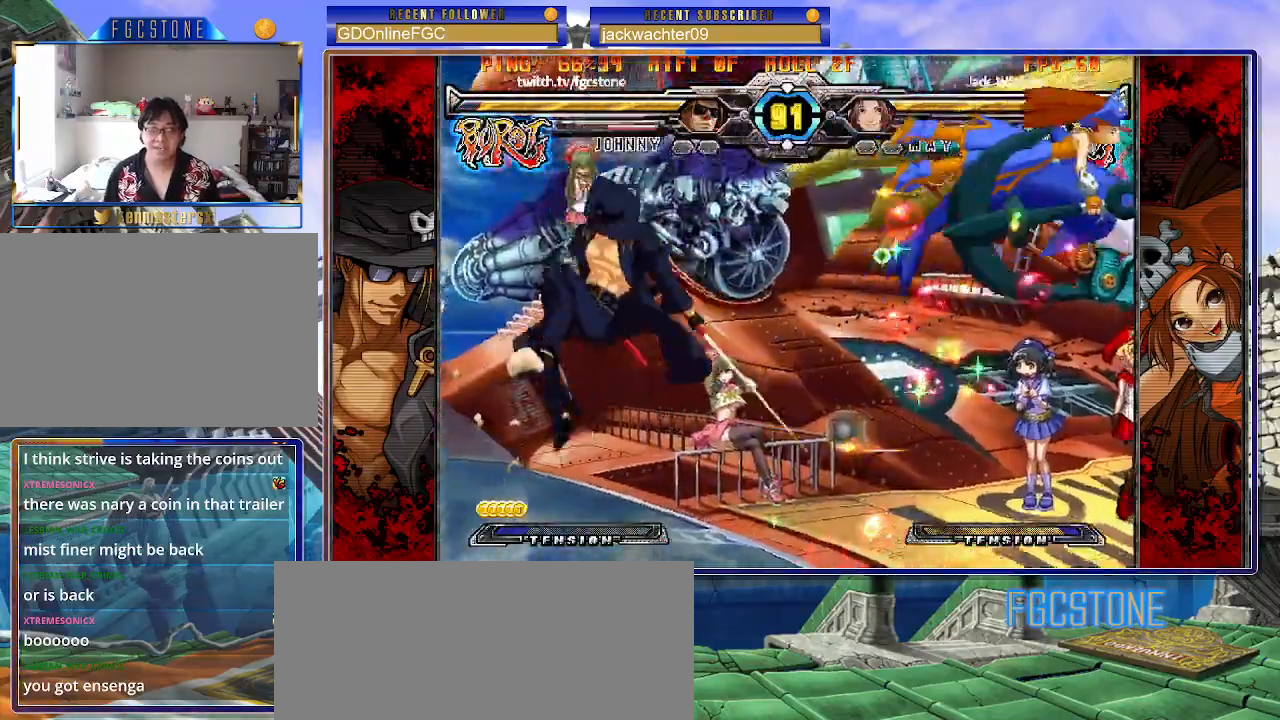
{"buttons": ["K"], "left_stick": "right", "events": [[117, "left_stick", "center"], [167, "left_stick", "right"], [233, "left_stick", "center"], [283, "left_stick", "right"], [483, "K", "down"]]}
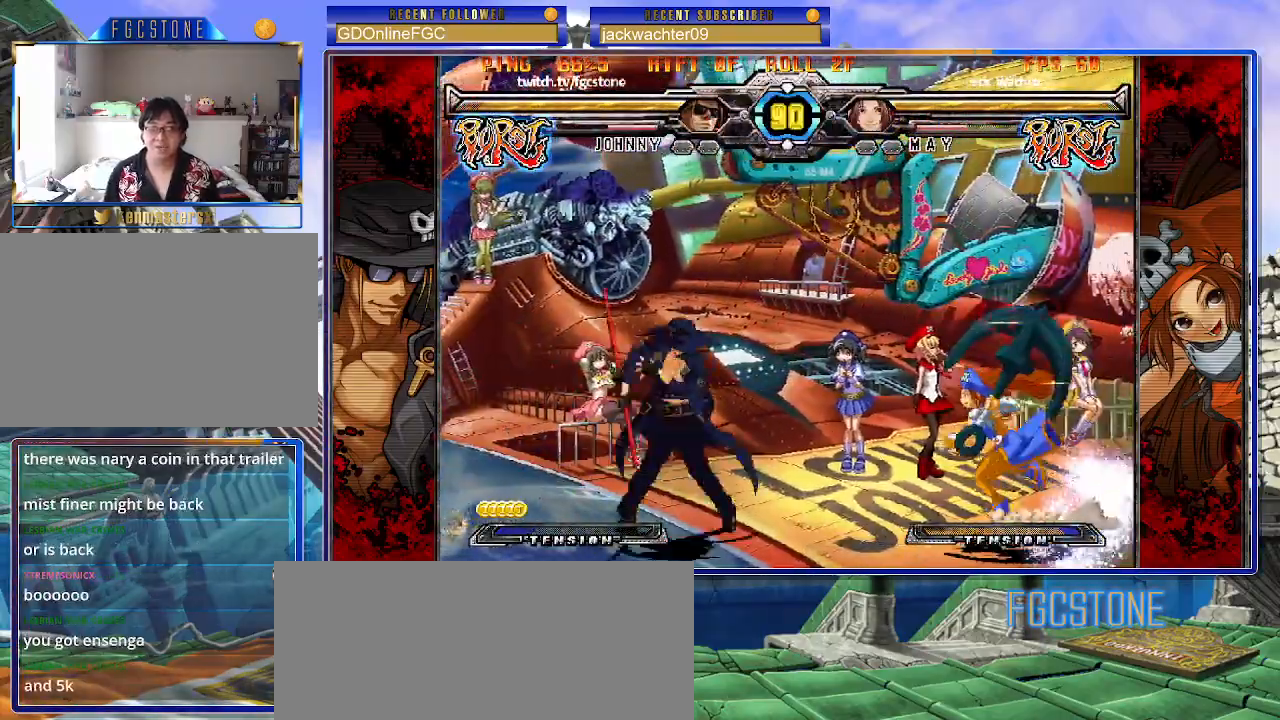
{"buttons": ["K"], "left_stick": "left", "events": [[50, "K", "up"], [83, "left_stick", "center"], [150, "left_stick", "left"], [217, "left_stick", "down"], [283, "left_stick", "right"], [333, "K", "down"], [350, "left_stick", "center"], [433, "left_stick", "left"]]}
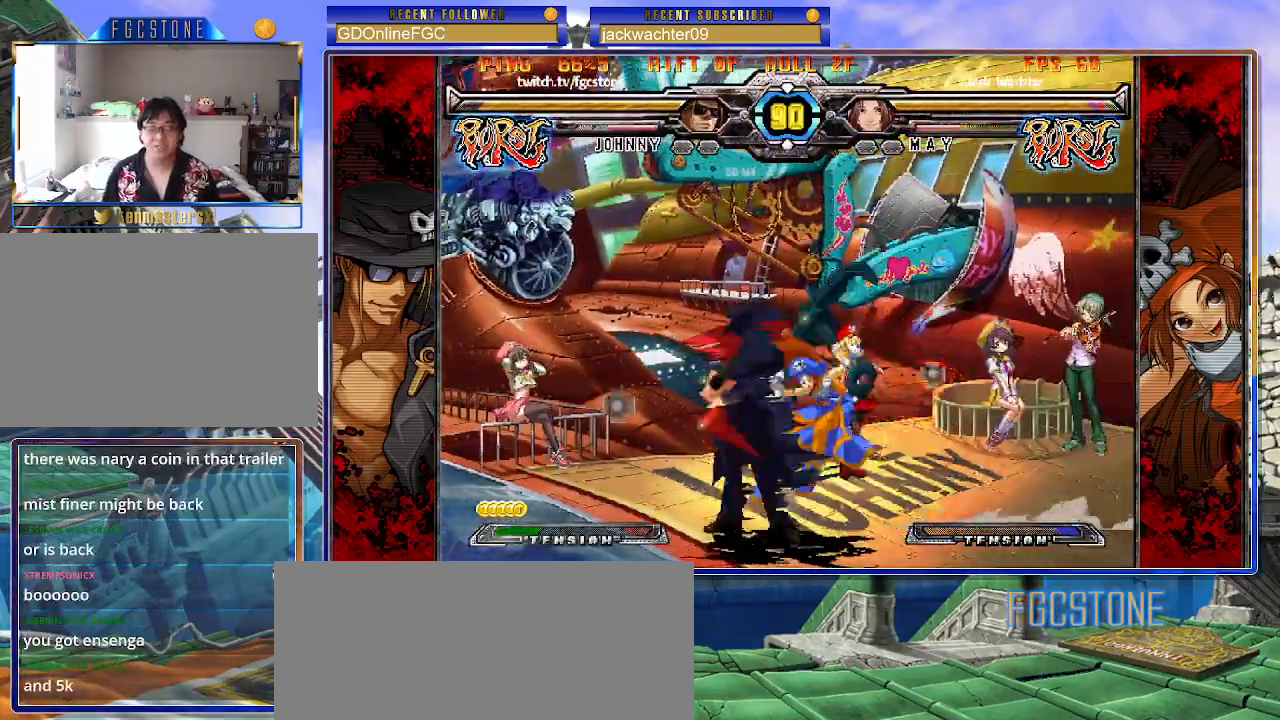
{"buttons": [], "left_stick": "center", "events": [[33, "HS", "down"], [67, "left_stick", "center"], [117, "left_stick", "right"], [133, "HS", "up"], [200, "left_stick", "up-right"], [267, "K", "up"], [350, "S", "down"], [350, "left_stick", "center"], [467, "S", "up"]]}
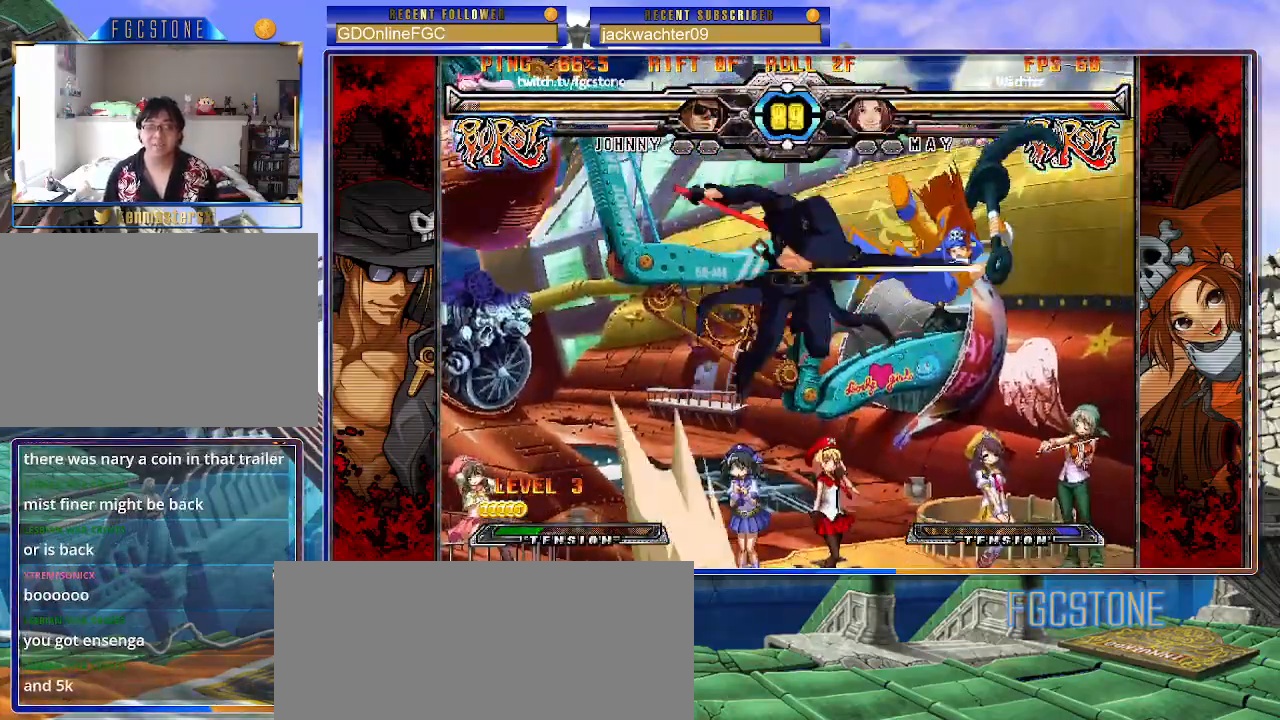
{"buttons": ["S"], "left_stick": "center", "events": [[183, "left_stick", "up-right"], [300, "K", "down"], [317, "left_stick", "center"], [383, "K", "up"], [467, "S", "down"]]}
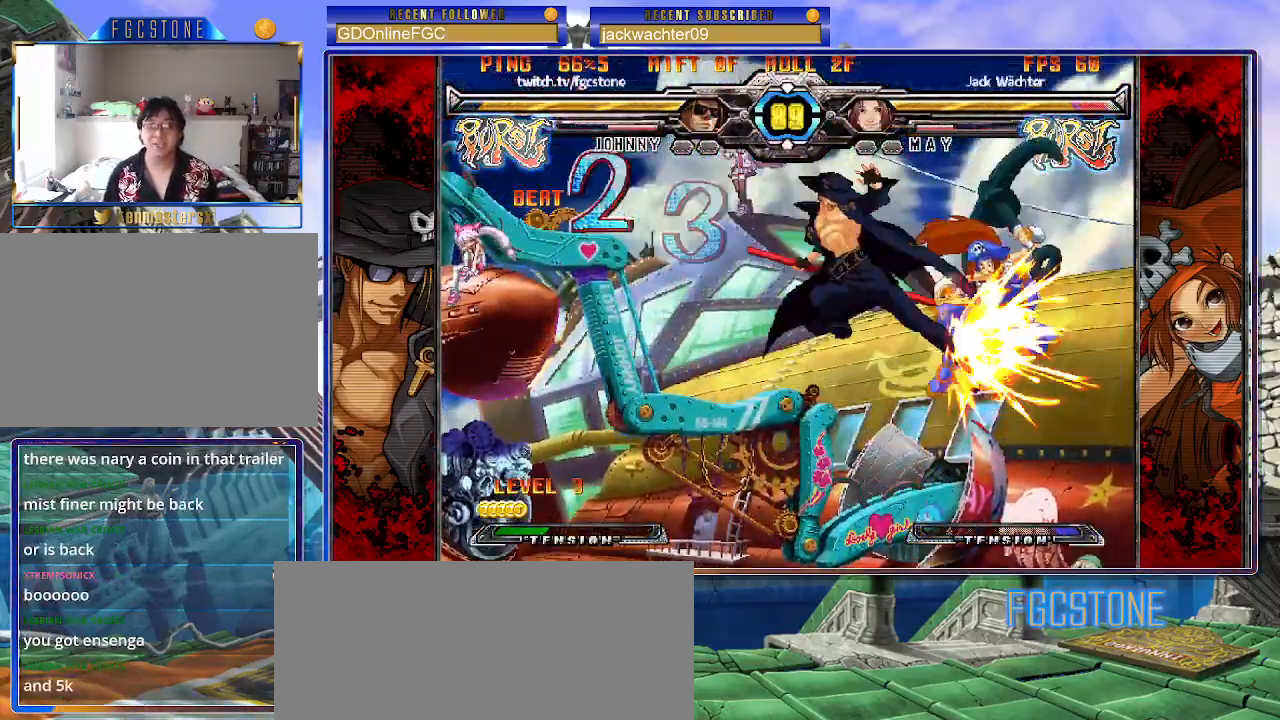
{"buttons": [], "left_stick": "center", "events": [[67, "S", "up"], [167, "left_stick", "left"], [317, "left_stick", "down"], [383, "left_stick", "right"], [433, "HS", "down"], [450, "left_stick", "center"], [500, "HS", "up"]]}
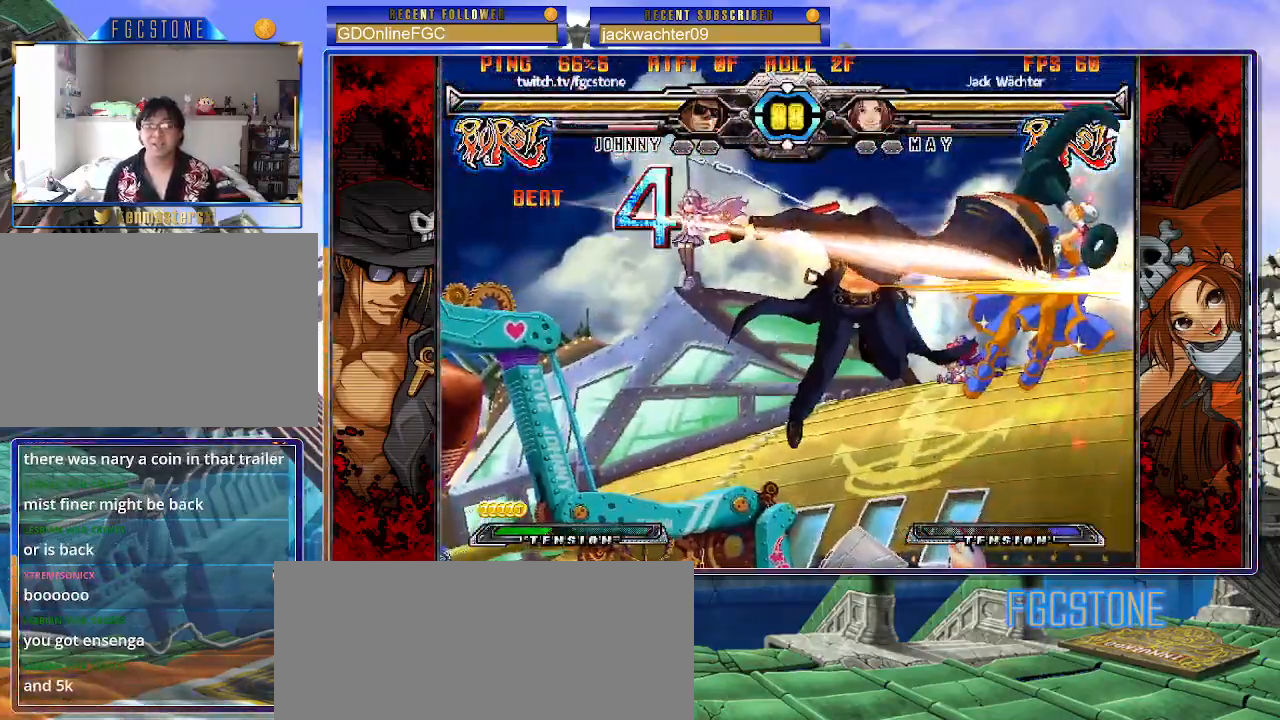
{"buttons": [], "left_stick": "center", "events": []}
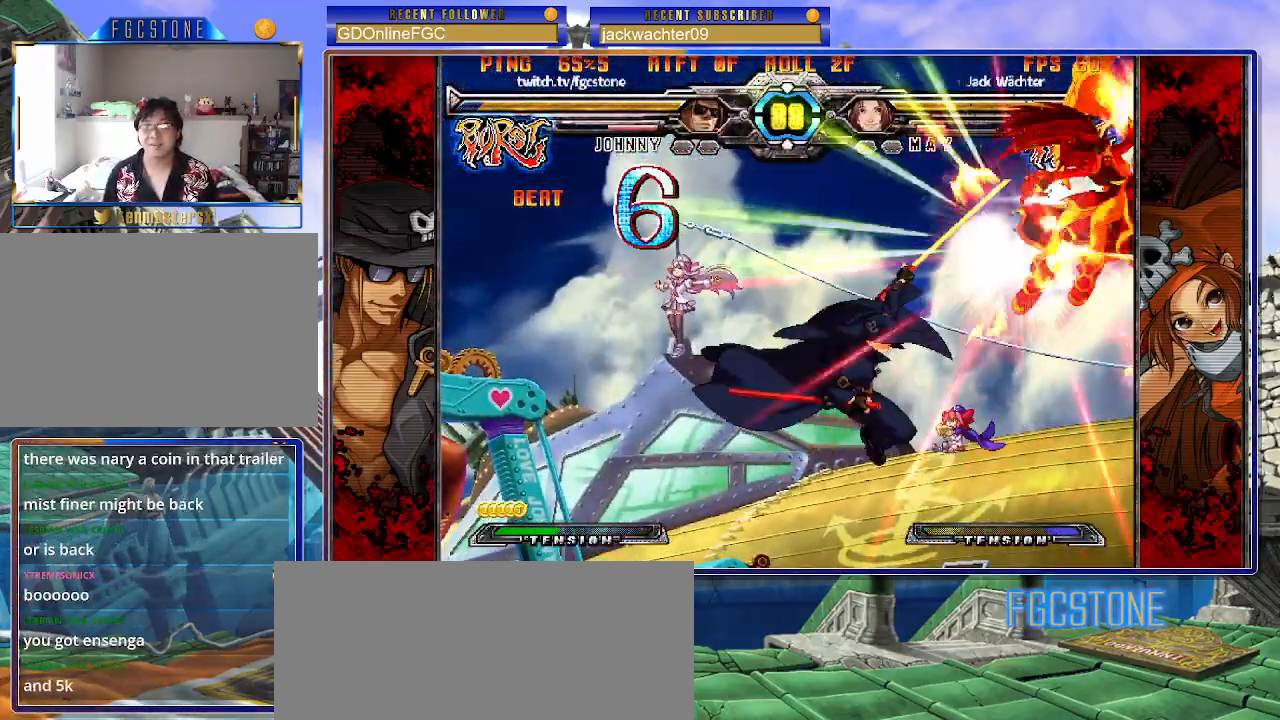
{"buttons": [], "left_stick": "center", "events": []}
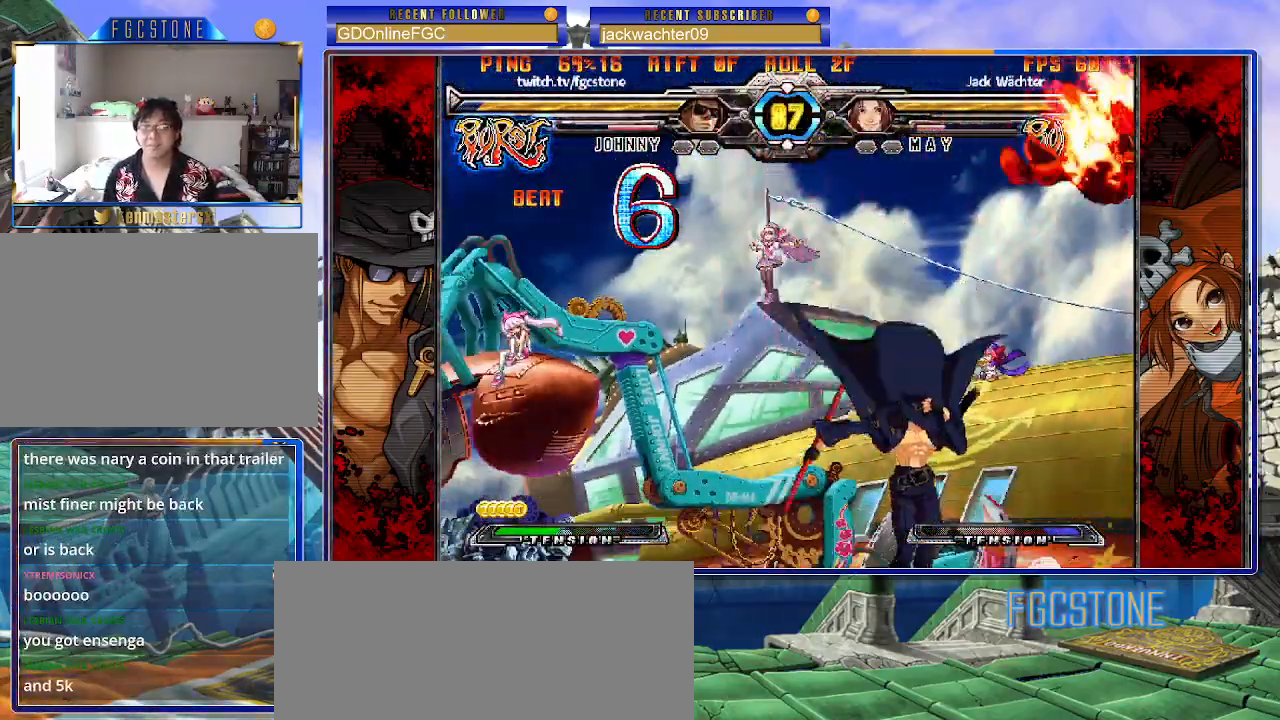
{"buttons": [], "left_stick": "left", "events": [[333, "left_stick", "left"]]}
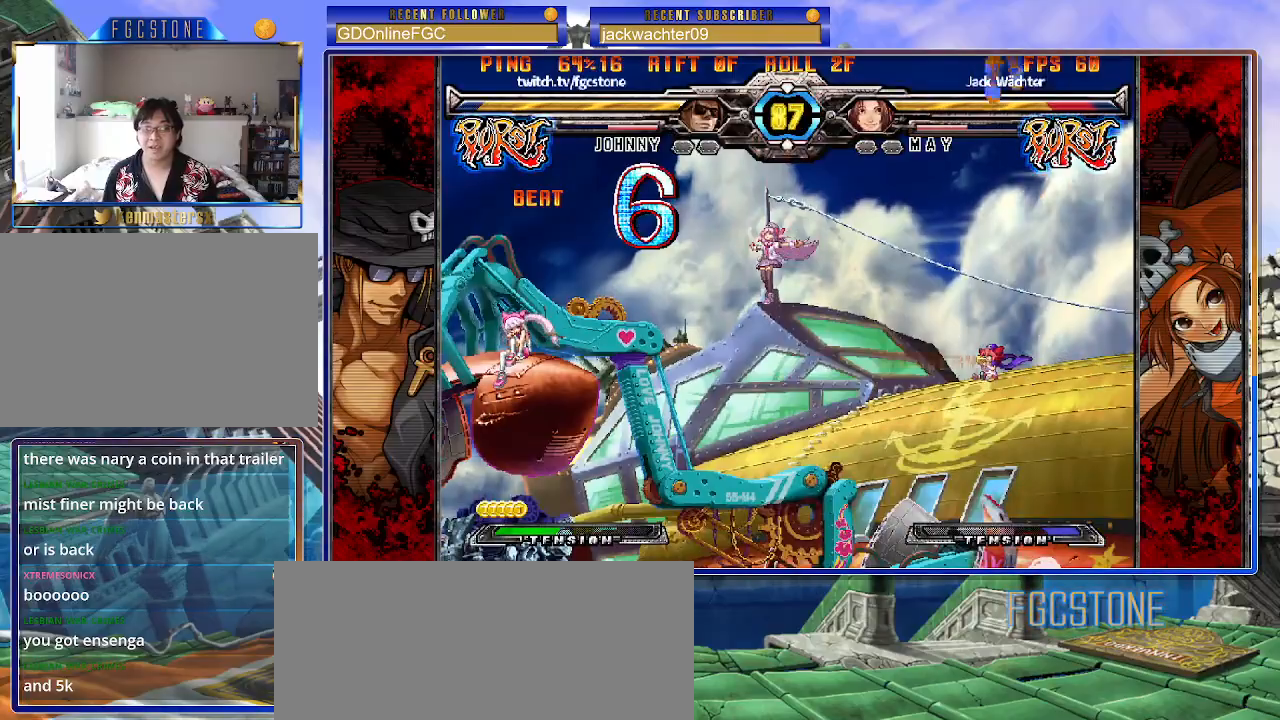
{"buttons": [], "left_stick": "center", "events": [[50, "left_stick", "center"], [100, "left_stick", "right"], [217, "P", "down"], [317, "P", "up"], [400, "left_stick", "center"]]}
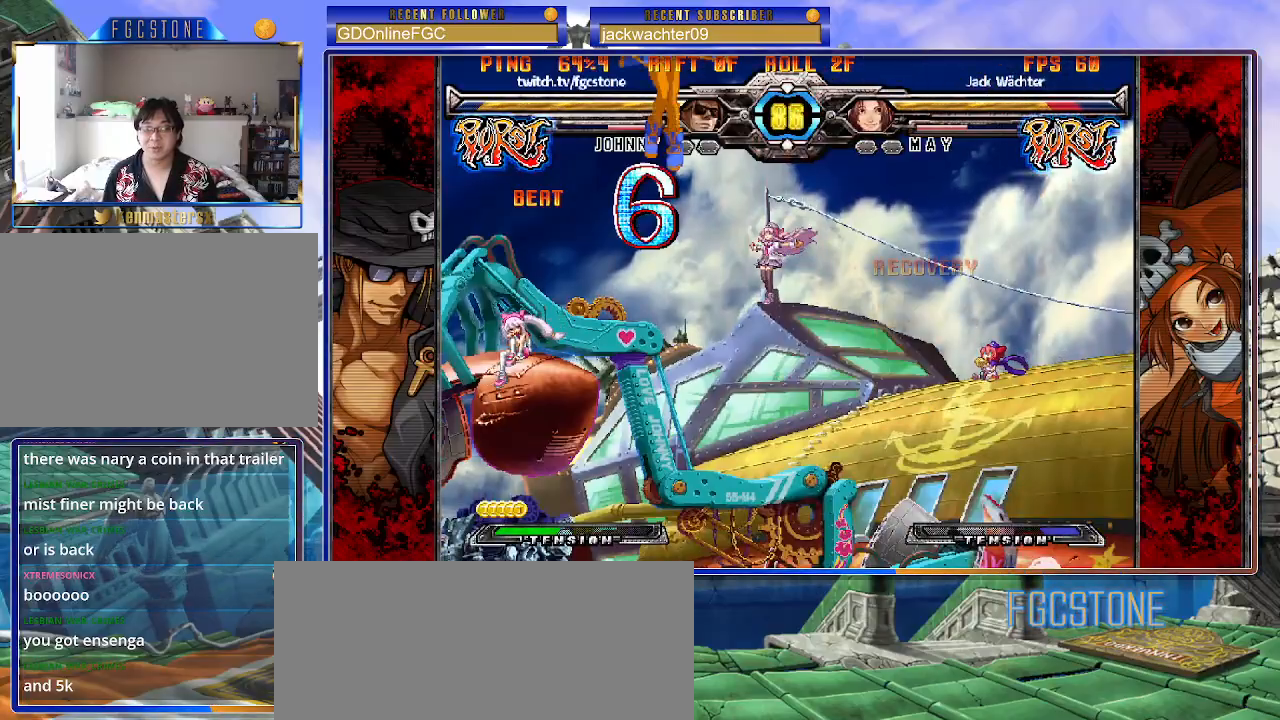
{"buttons": [], "left_stick": "down-right", "events": [[83, "left_stick", "left"], [217, "HS", "down"], [317, "HS", "up"], [400, "left_stick", "center"], [467, "left_stick", "down-right"]]}